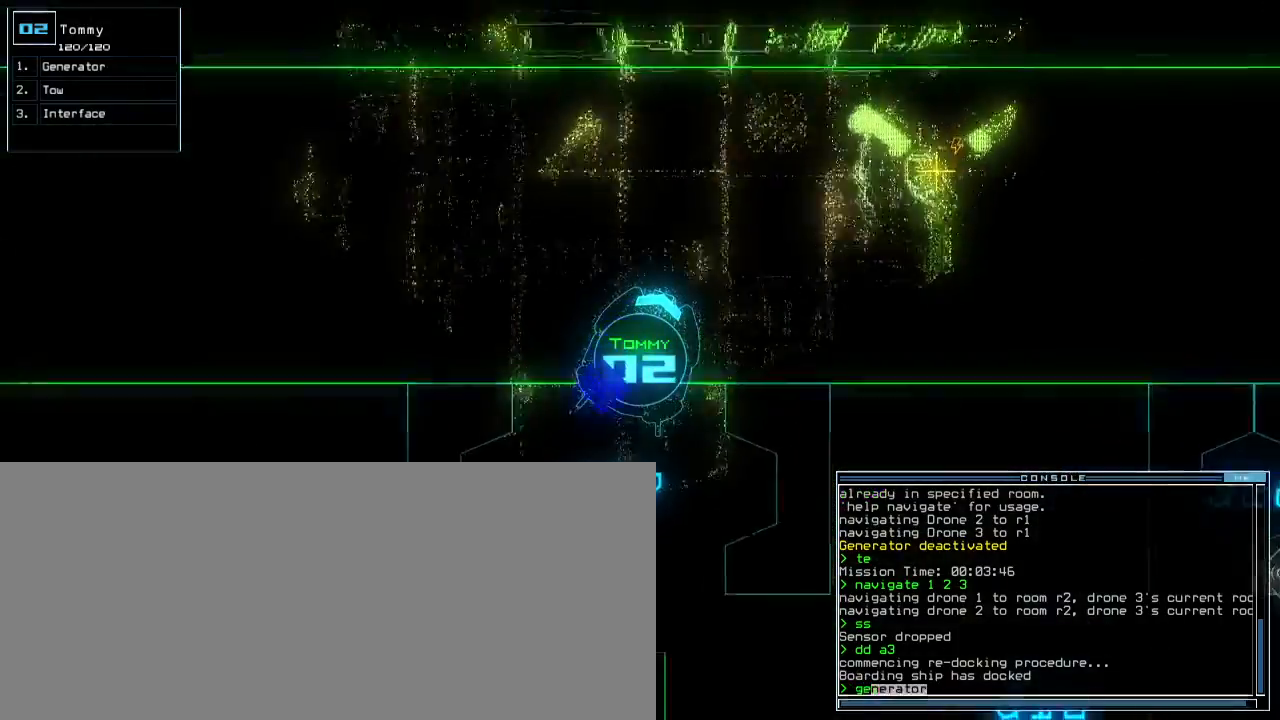
Gameplay with keyboard; each line is a JSON object with the keys held at the frame after it. "events" lists presses ("down") and releases ("up") of ".", "0", "1", "2", "3", "4", "5", "6", "7", "8", "9", "a", "b", "backspace", "c", "caps_lock", "comma", "ctrl_l", "ctrl_r", "d", "down", "e", "equals", "escape", "f", "f12", "g", "h", "i", "j", "k", "l", "left", "m", "minus", "n", "o", "p", "q", "quote", "r", "return", "right", "s", "semicolon", "shift_l", "shift_r", "space", "t", "tab", "tilde", "u", "up", "v", "w", "x", "y" and "z" between this image and that frame as [ms after this image, input, new state], when the widget could be followed in between. No other keys are recorded. Mouse input is not recorded. Not read: other_keys.
{"keys": ["right", "up"], "events": [[133, "right", "down"], [233, "right", "up"], [300, "right", "down"], [417, "right", "up"], [500, "right", "down"]]}
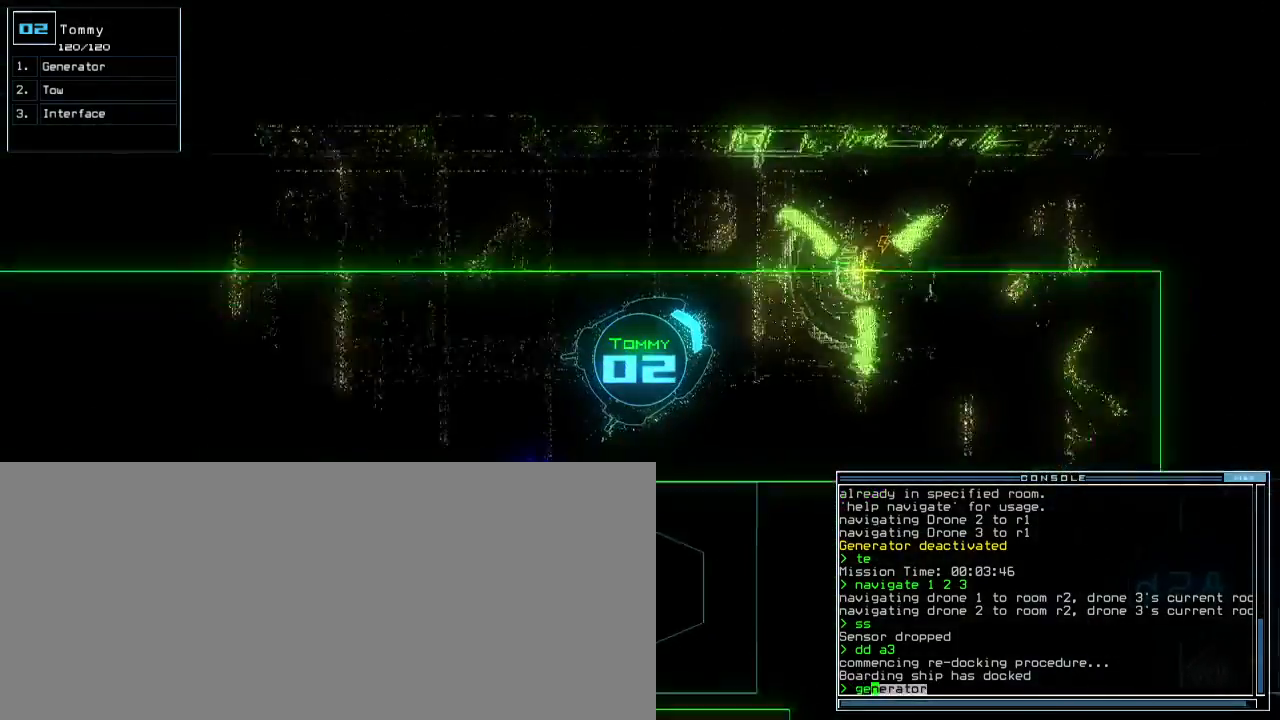
{"keys": ["return", "up"]}
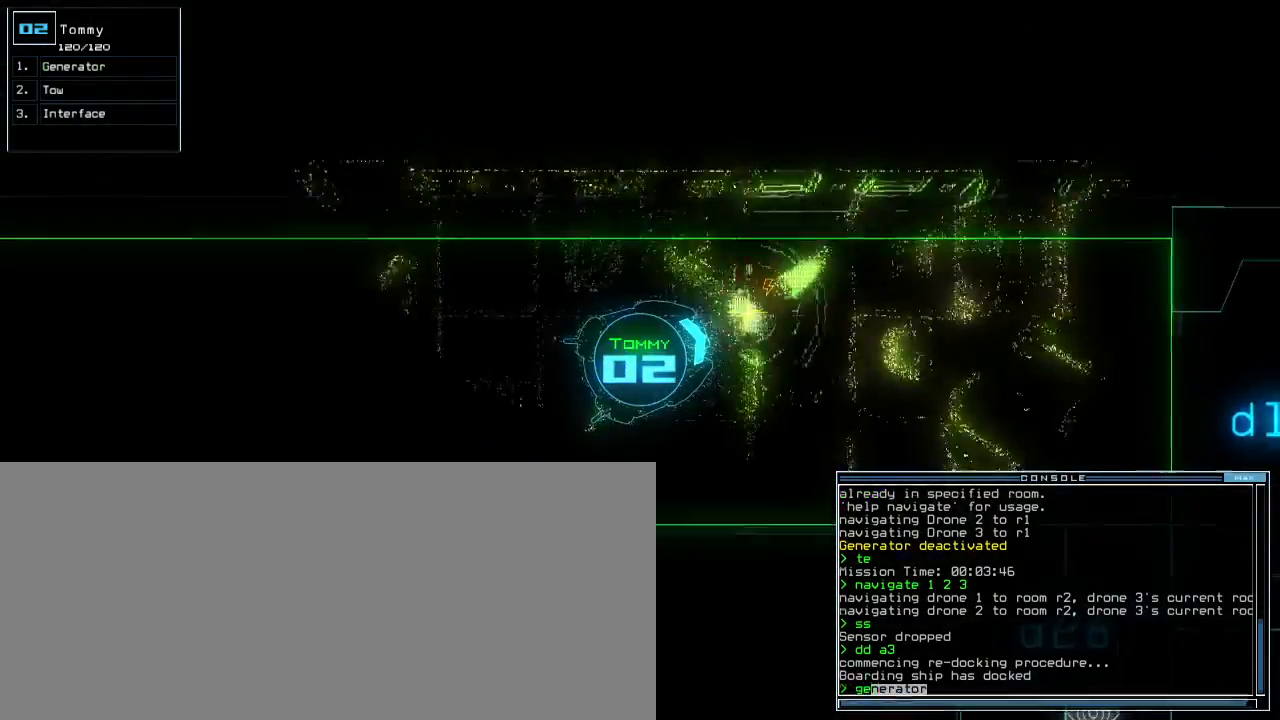
{"keys": ["c"], "events": [[33, "up", "up"], [67, "return", "up"], [67, "space", "down"], [150, "space", "up"], [317, "c", "down"], [383, "c", "up"], [450, "c", "down"]]}
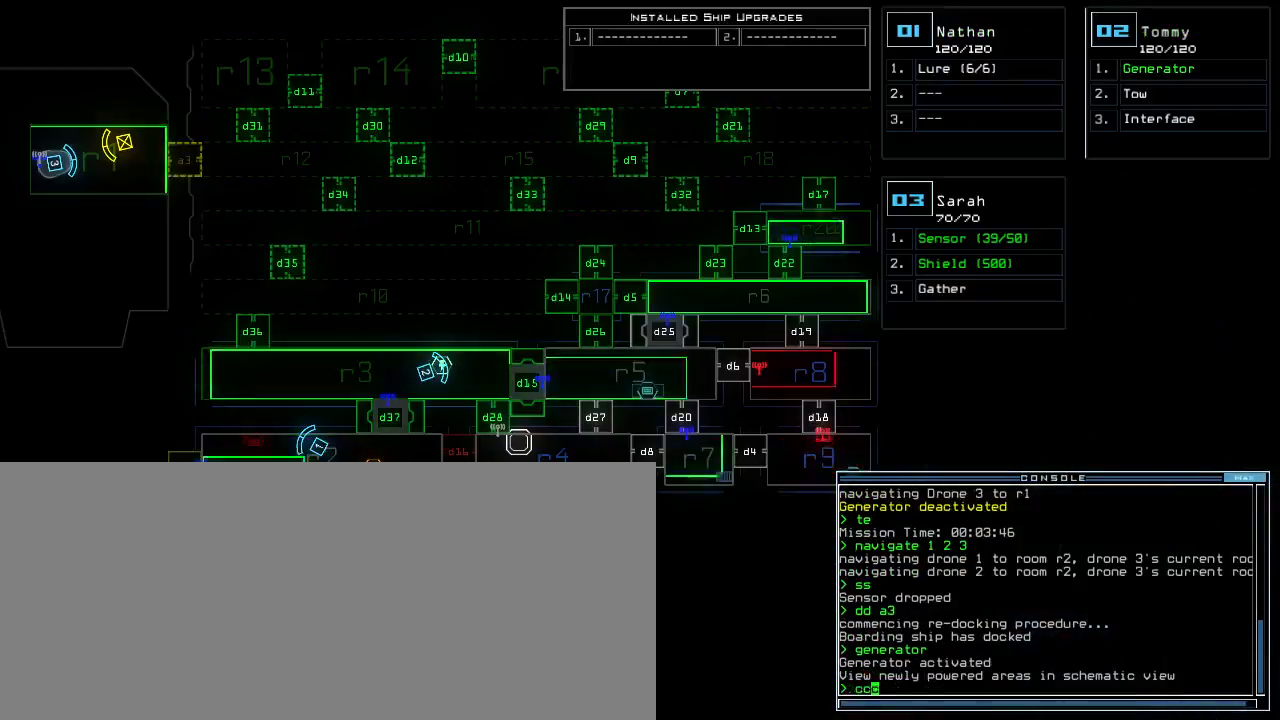
{"keys": [], "events": [[17, "return", "down"], [33, "c", "up"], [83, "return", "up"], [283, "up", "down"], [500, "up", "up"]]}
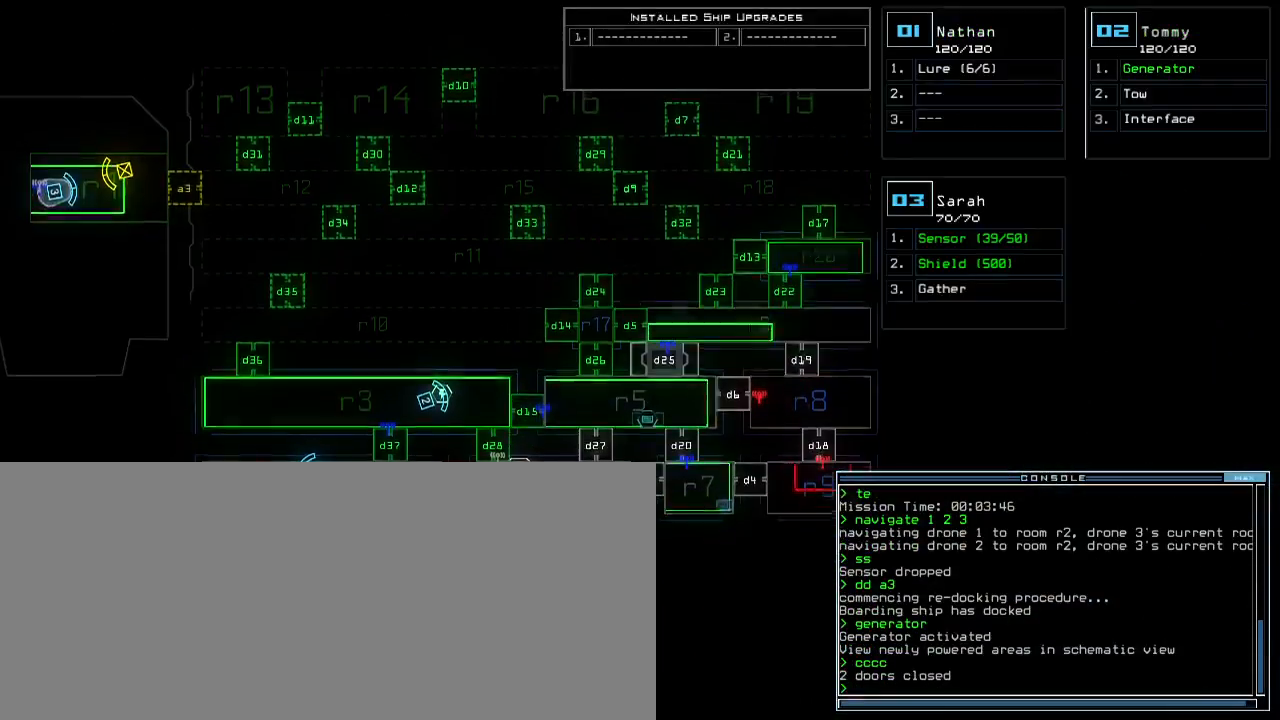
{"keys": [], "events": [[50, "right", "down"], [450, "right", "up"]]}
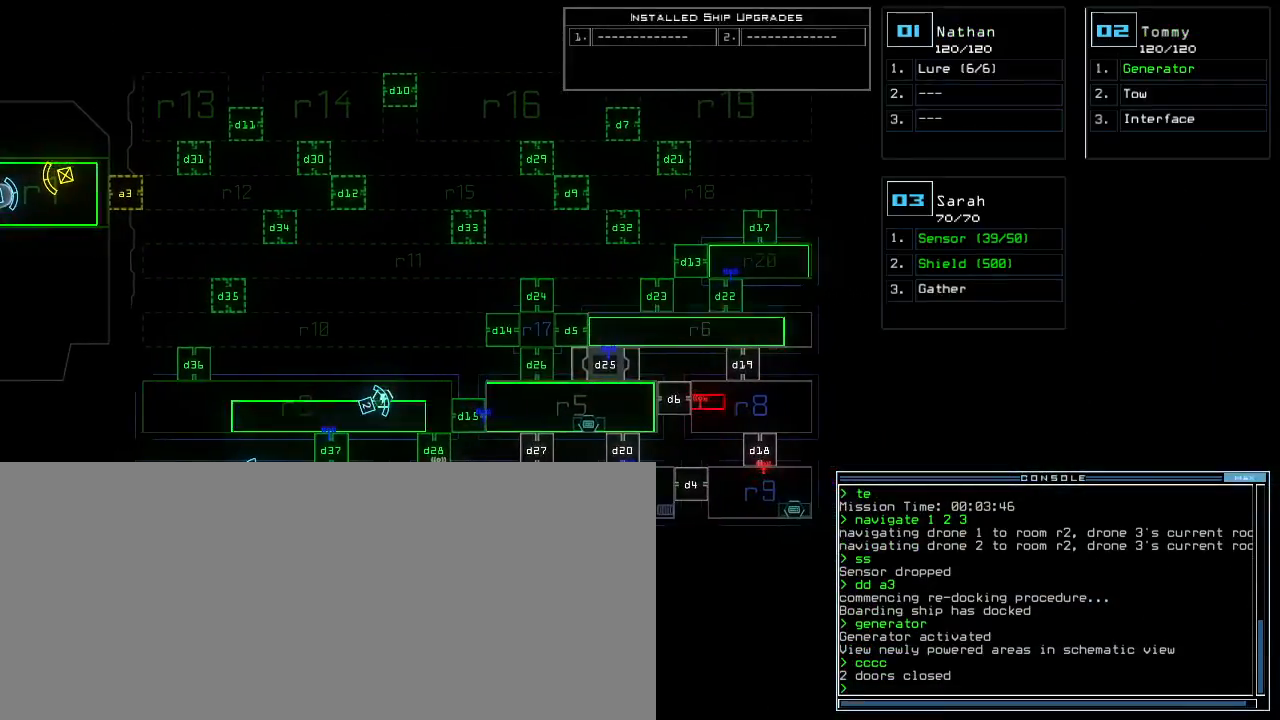
{"keys": [], "events": []}
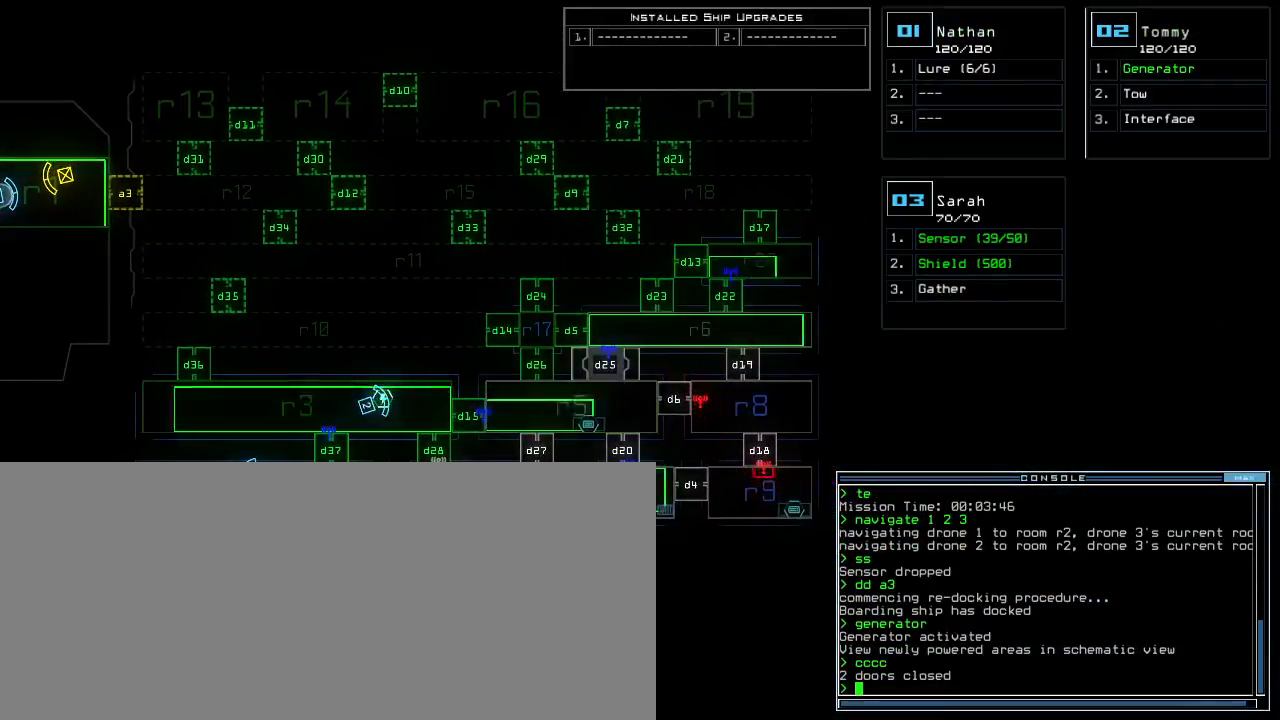
{"keys": [], "events": [[117, "d", "down"], [183, "d", "up"]]}
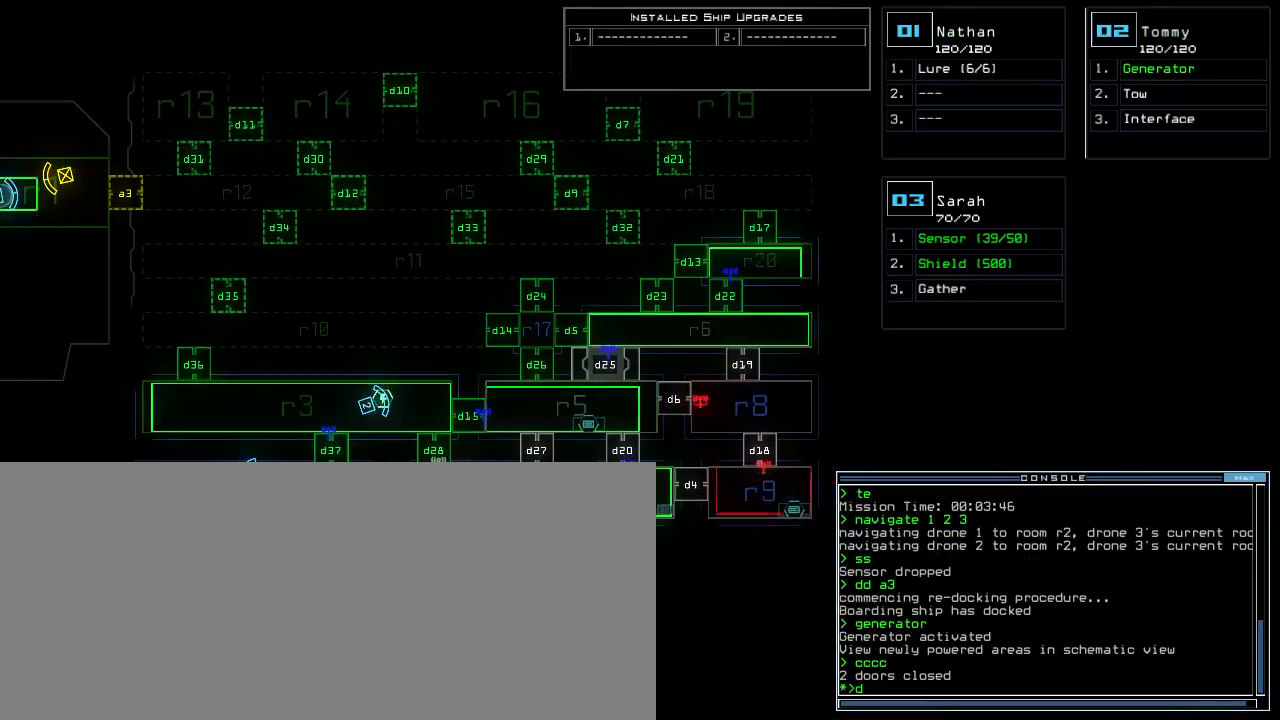
{"keys": ["d"], "events": [[50, "1", "down"], [133, "7", "down"], [150, "1", "up"], [200, "7", "up"], [200, "space", "down"], [250, "space", "up"], [483, "d", "down"]]}
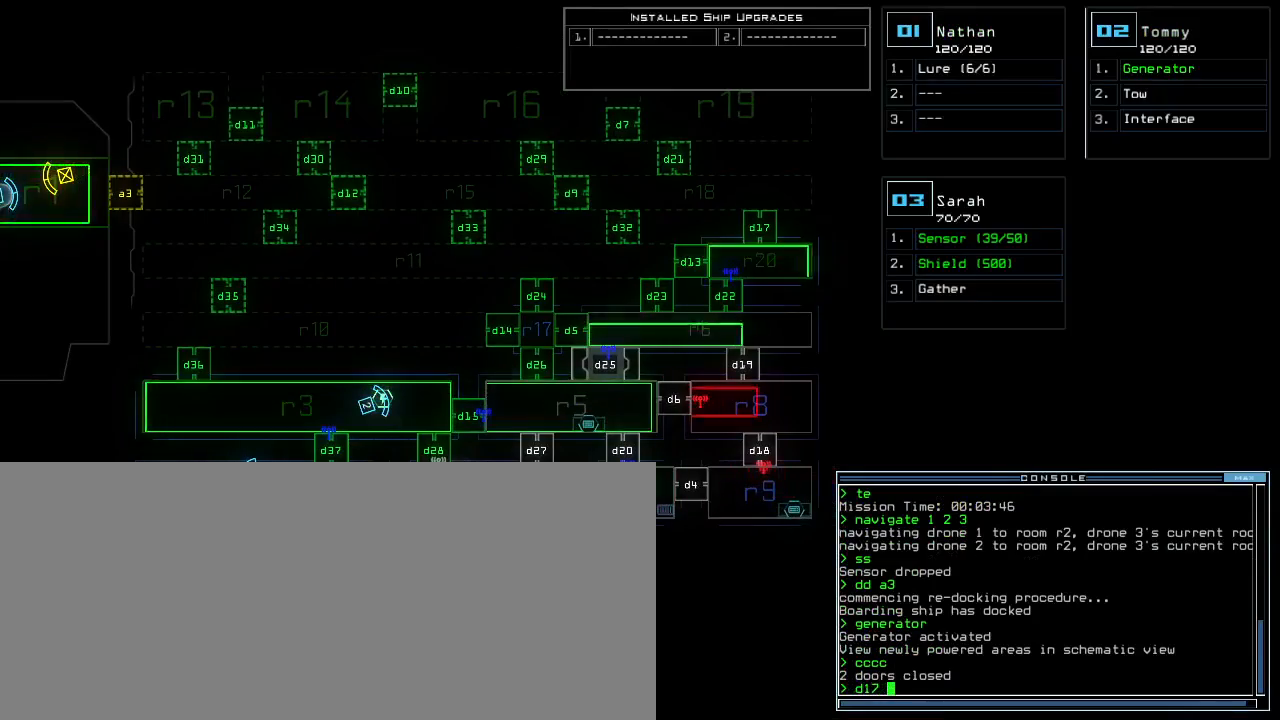
{"keys": [], "events": [[50, "d", "up"], [200, "2", "down"], [300, "2", "up"], [400, "3", "down"], [467, "3", "up"]]}
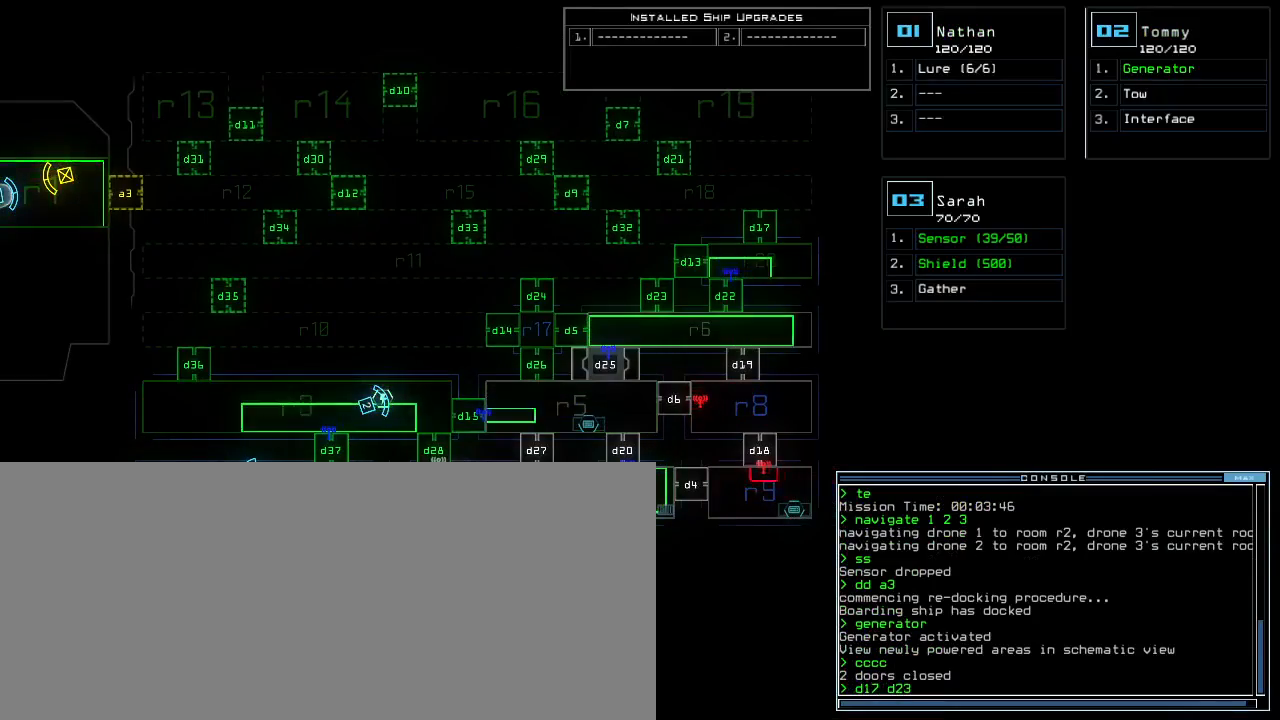
{"keys": [], "events": [[433, "return", "down"], [500, "return", "up"]]}
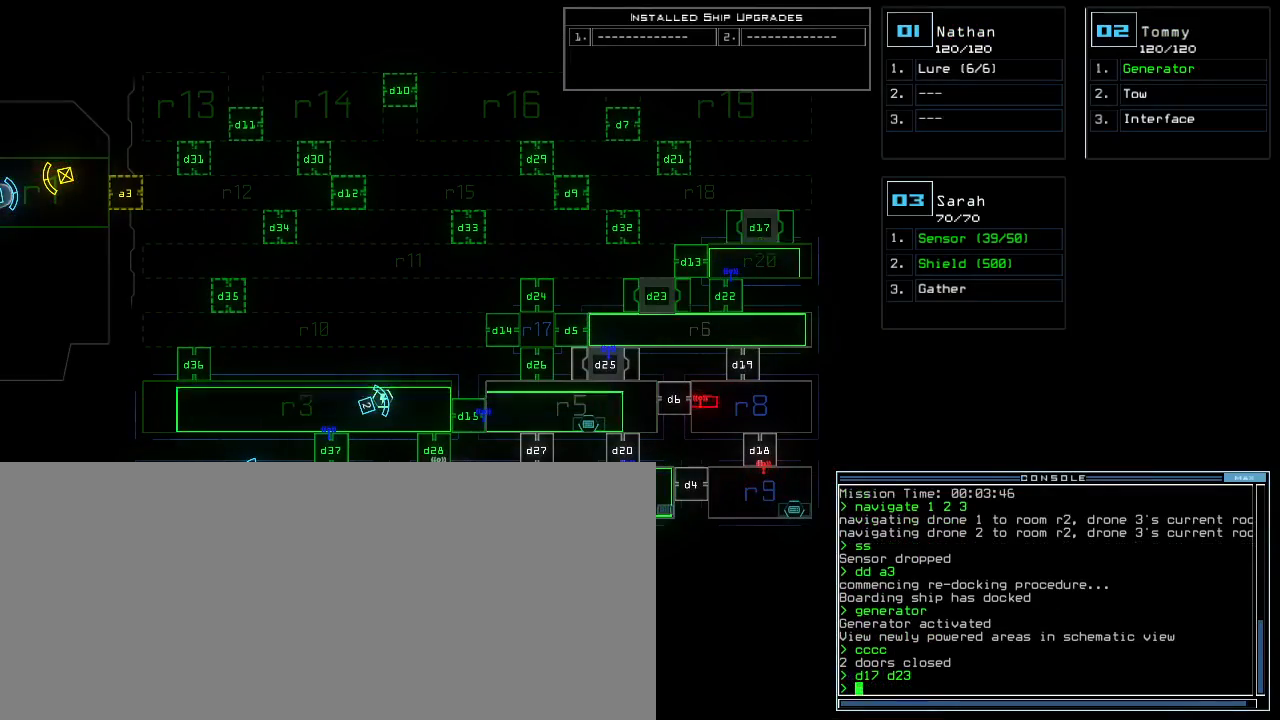
{"keys": [], "events": []}
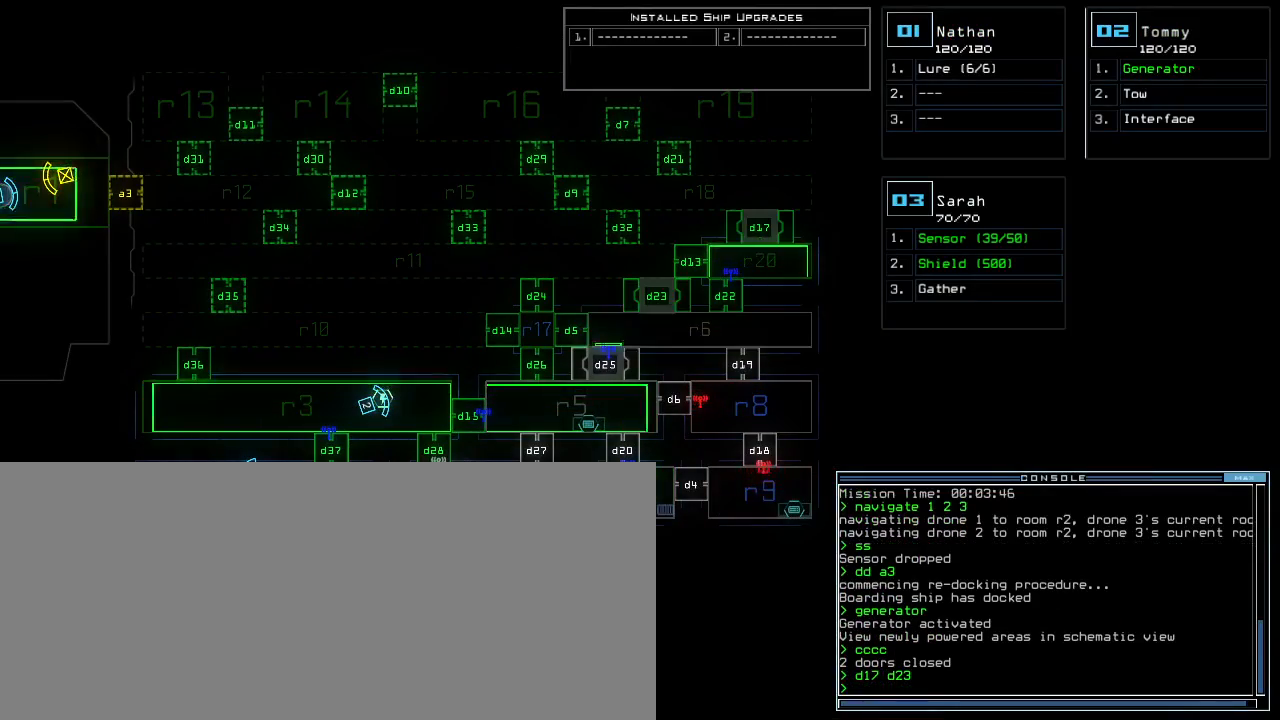
{"keys": ["d"], "events": [[433, "d", "down"]]}
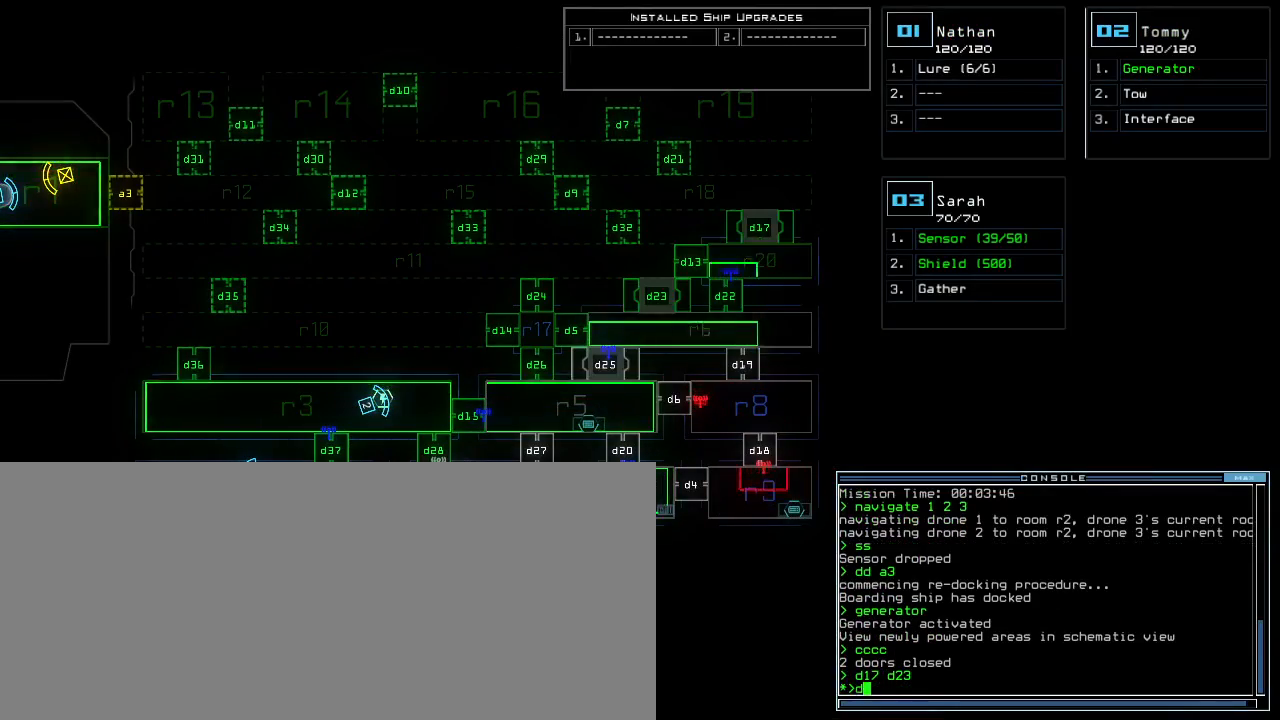
{"keys": [], "events": [[33, "d", "up"], [367, "3", "down"], [450, "3", "up"]]}
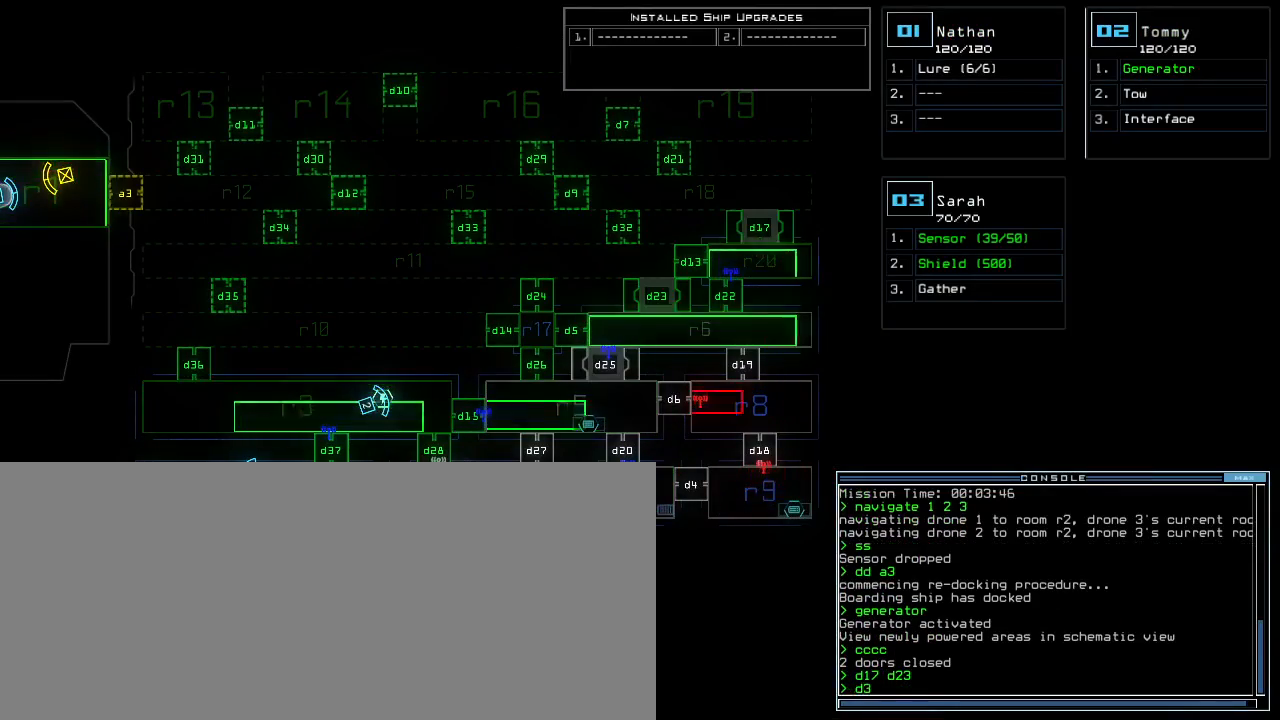
{"keys": [], "events": [[50, "7", "down"], [117, "7", "up"], [233, "return", "down"], [333, "return", "up"]]}
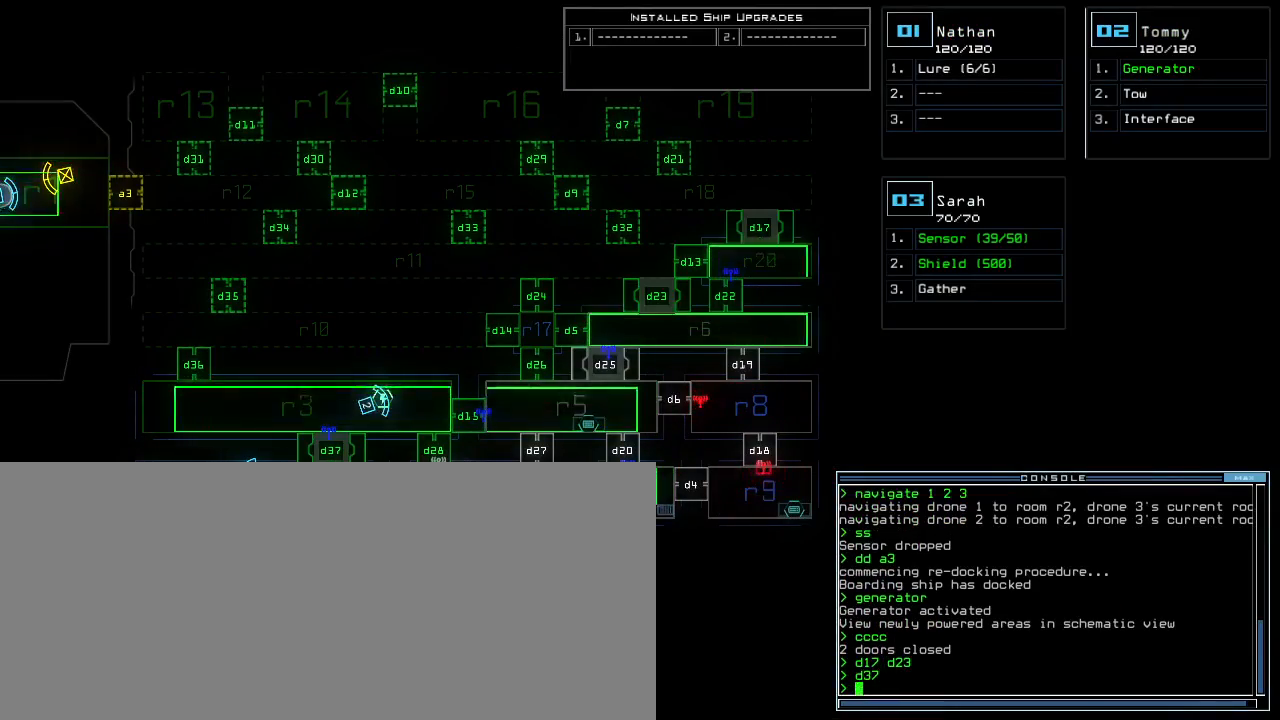
{"keys": ["shift_r"], "events": [[83, "2", "down"], [133, "up", "down"], [167, "2", "up"], [200, "down", "down"], [283, "shift_r", "down"], [400, "down", "up"], [400, "up", "up"]]}
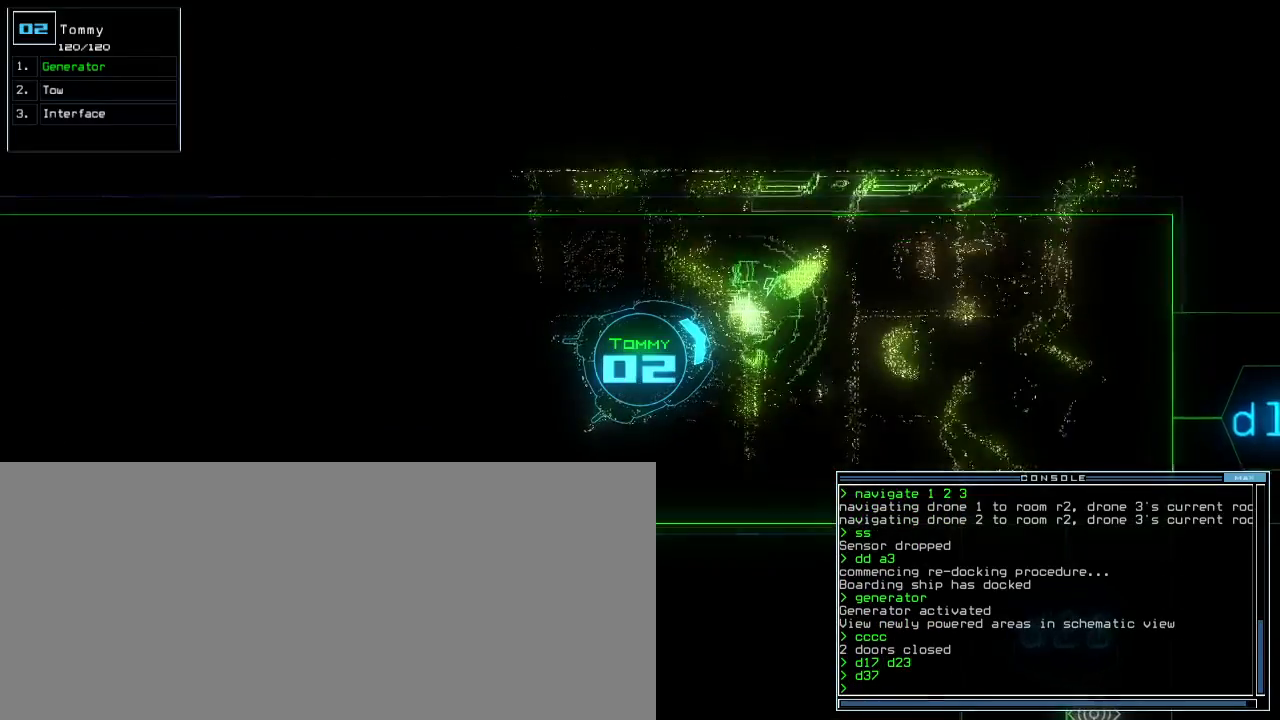
{"keys": ["down", "left"]}
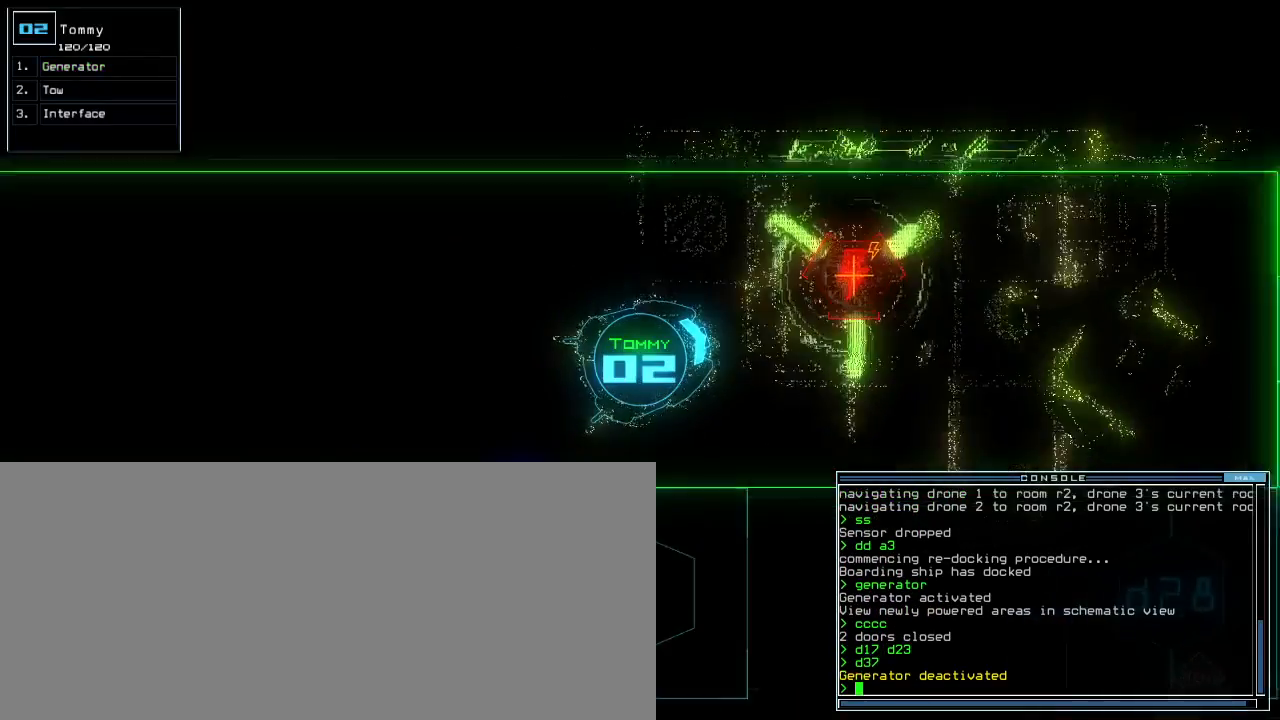
{"keys": ["down"], "events": [[100, "left", "up"], [133, "left", "down"], [283, "left", "up"], [367, "left", "down"], [433, "left", "up"]]}